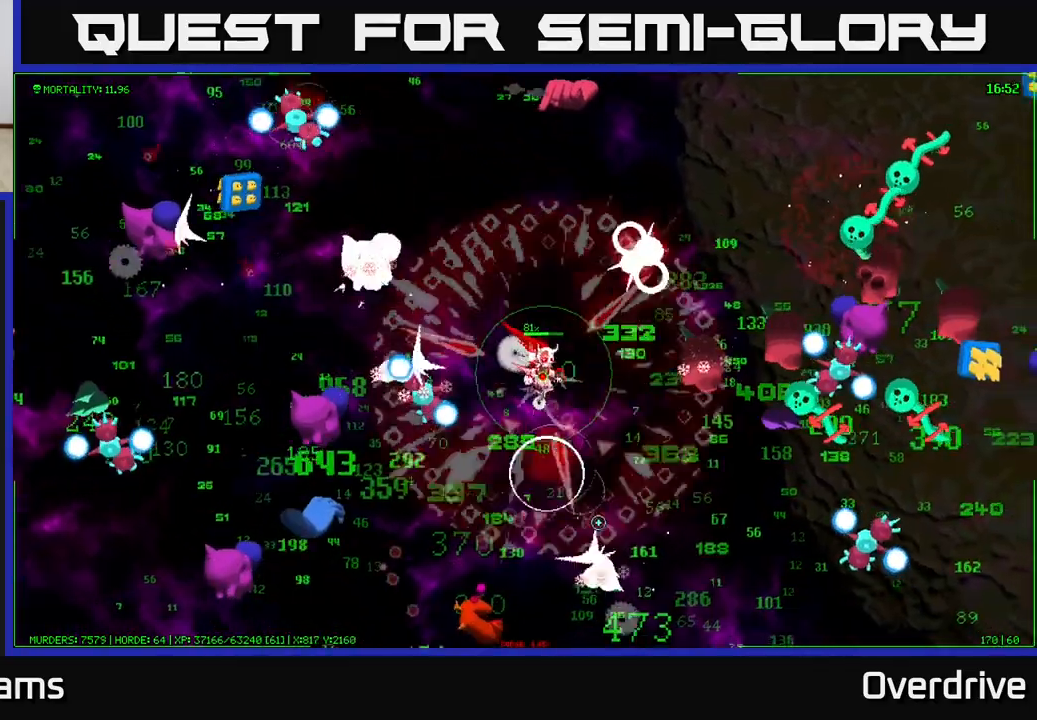
Gameplay with a controller (Xbox layout); each line is a JSON object with the inputs held at the frame after it. "events" lists button and stick changes between this image and that frame as [ms after this image, input, new state], when the widget could be followed in between.
{"buttons": [], "left_stick": "down-right", "right_stick": "down", "events": [[167, "left_stick", "down"], [217, "right_stick", "down"], [317, "left_stick", "down-right"]]}
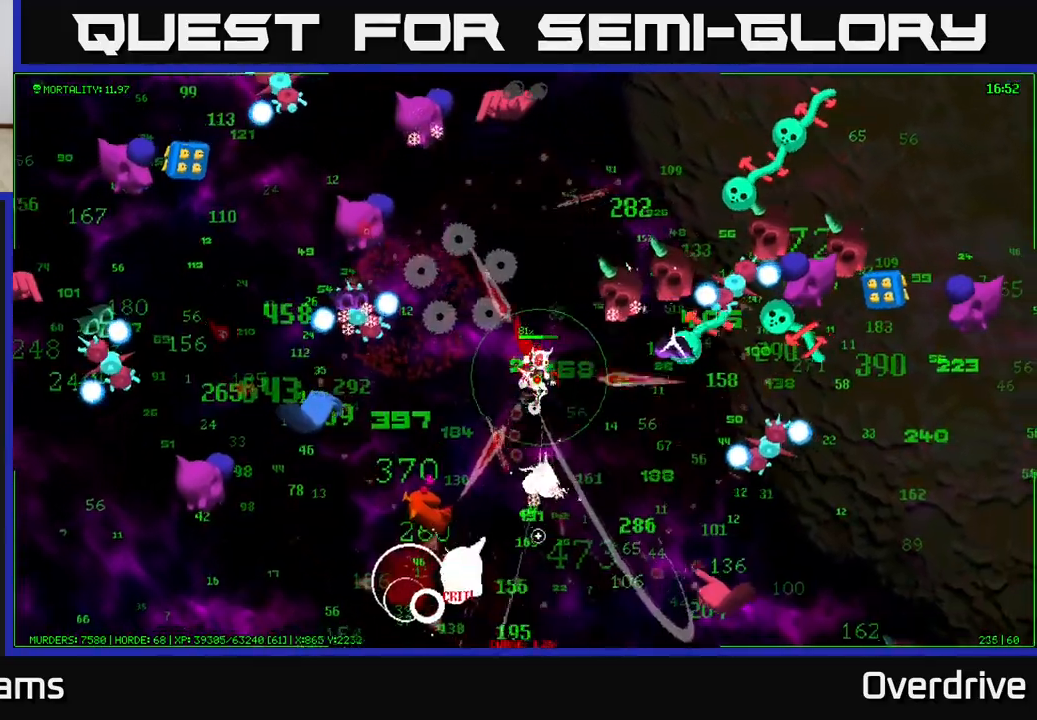
{"buttons": [], "left_stick": "down", "right_stick": "down", "events": [[483, "left_stick", "down"]]}
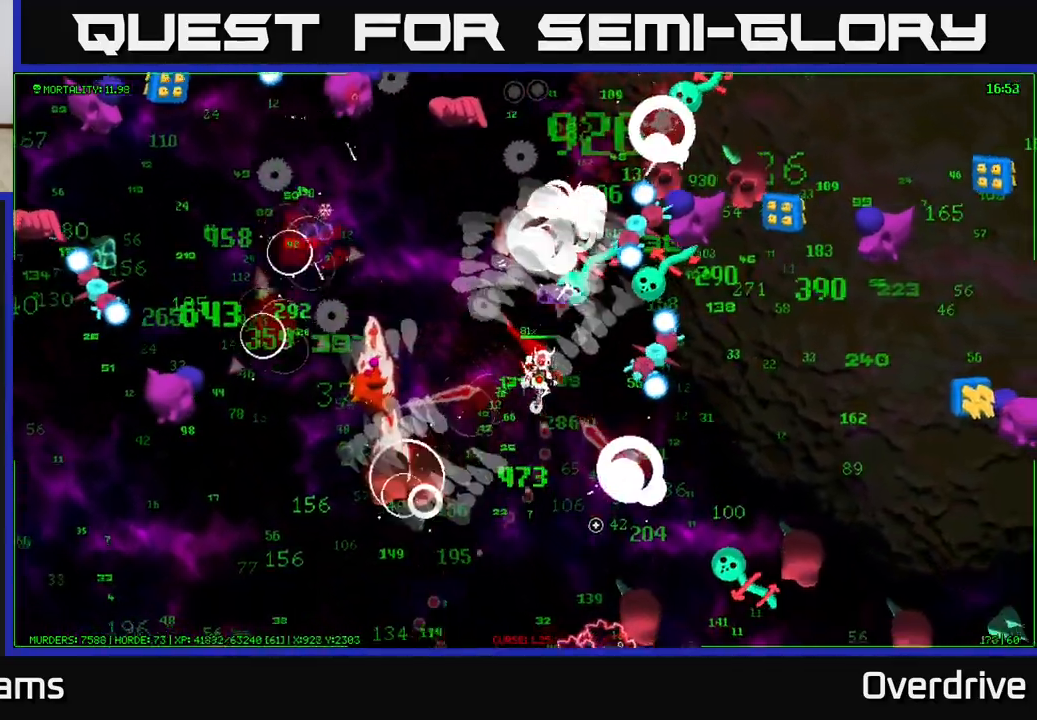
{"buttons": [], "left_stick": "down", "right_stick": "down", "events": [[350, "R1", "down"], [450, "R1", "up"]]}
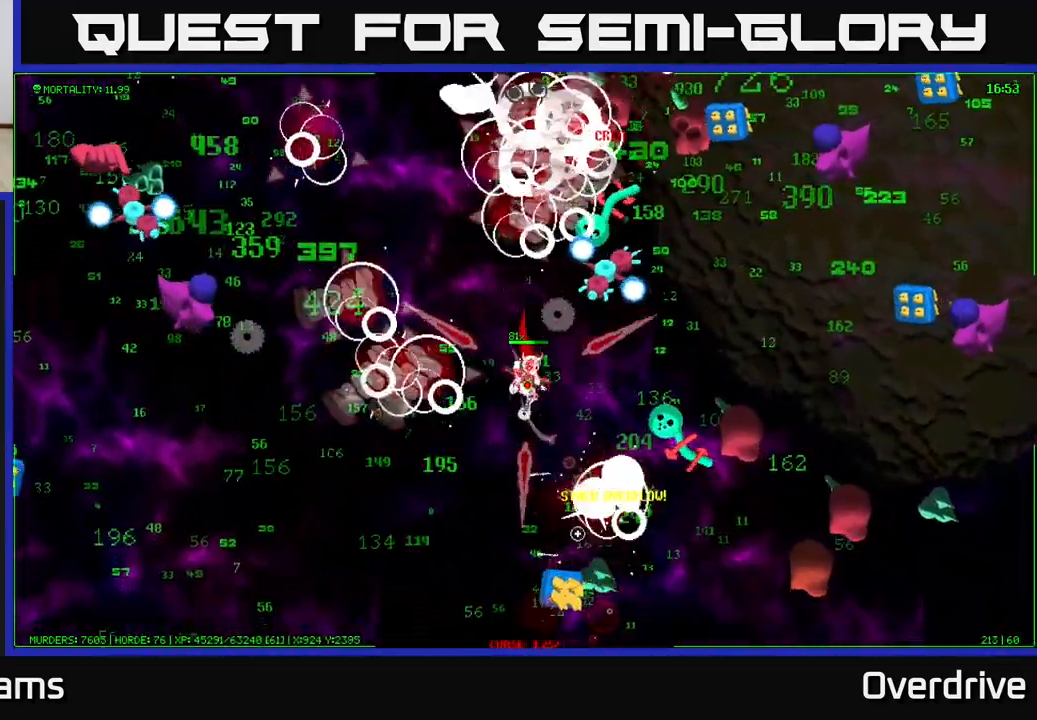
{"buttons": [], "left_stick": "down-left", "right_stick": "down-right", "events": [[67, "left_stick", "down-left"], [217, "right_stick", "down-right"]]}
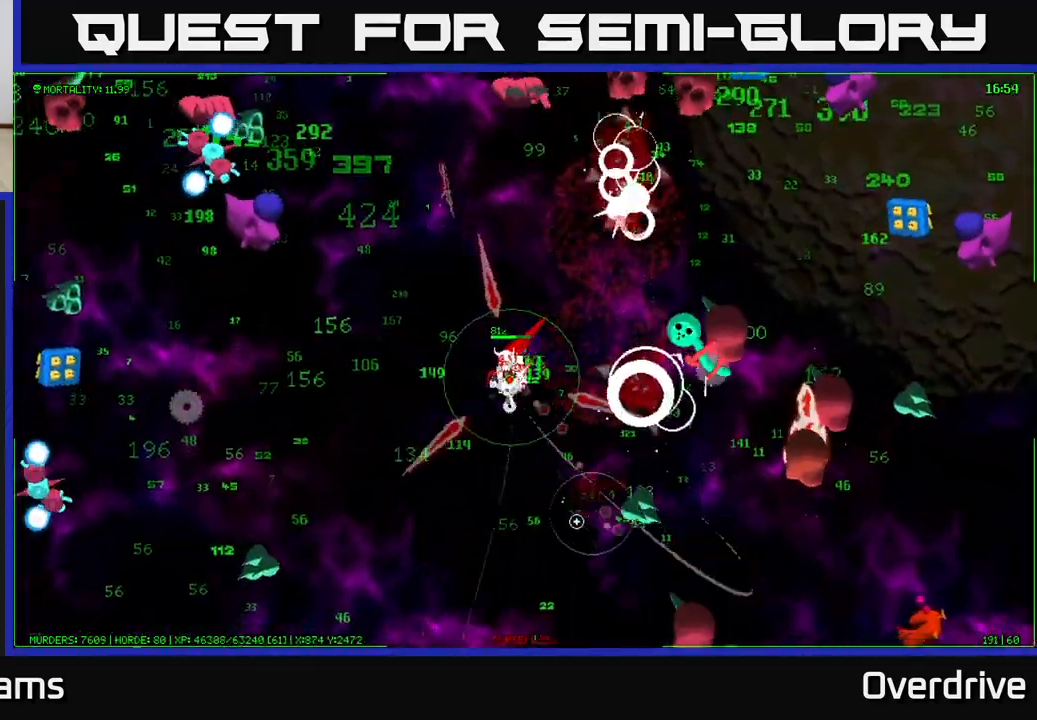
{"buttons": [], "left_stick": "down", "right_stick": "center", "events": [[17, "R1", "down"], [100, "R1", "up"], [217, "right_stick", "center"], [367, "B", "down"], [383, "left_stick", "down"], [500, "B", "up"]]}
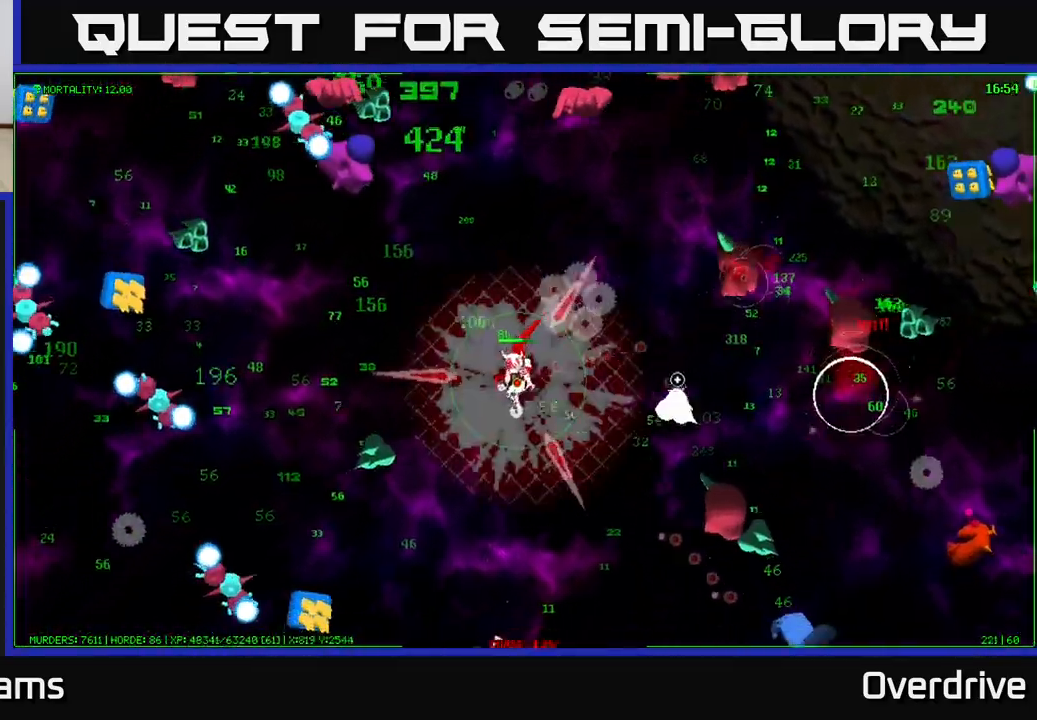
{"buttons": [], "left_stick": "down-right", "right_stick": "center", "events": [[450, "left_stick", "down-right"]]}
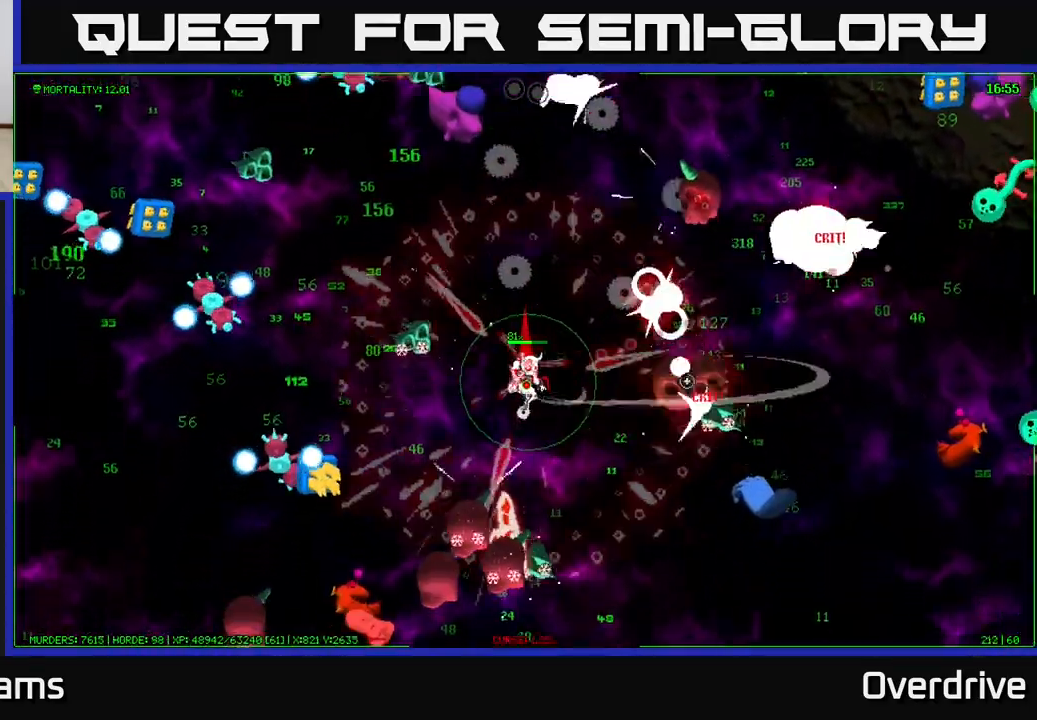
{"buttons": [], "left_stick": "down-right", "right_stick": "down", "events": [[150, "right_stick", "down"]]}
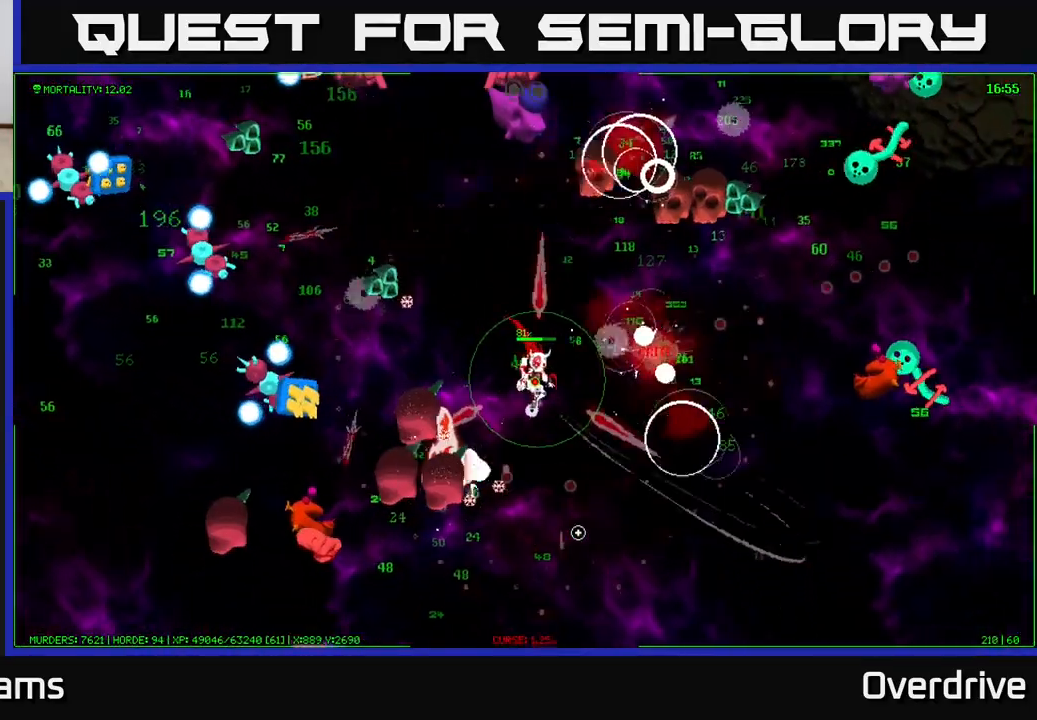
{"buttons": [], "left_stick": "down-right", "right_stick": "center", "events": [[117, "left_stick", "down"], [133, "right_stick", "right"], [250, "left_stick", "down-right"], [283, "right_stick", "center"]]}
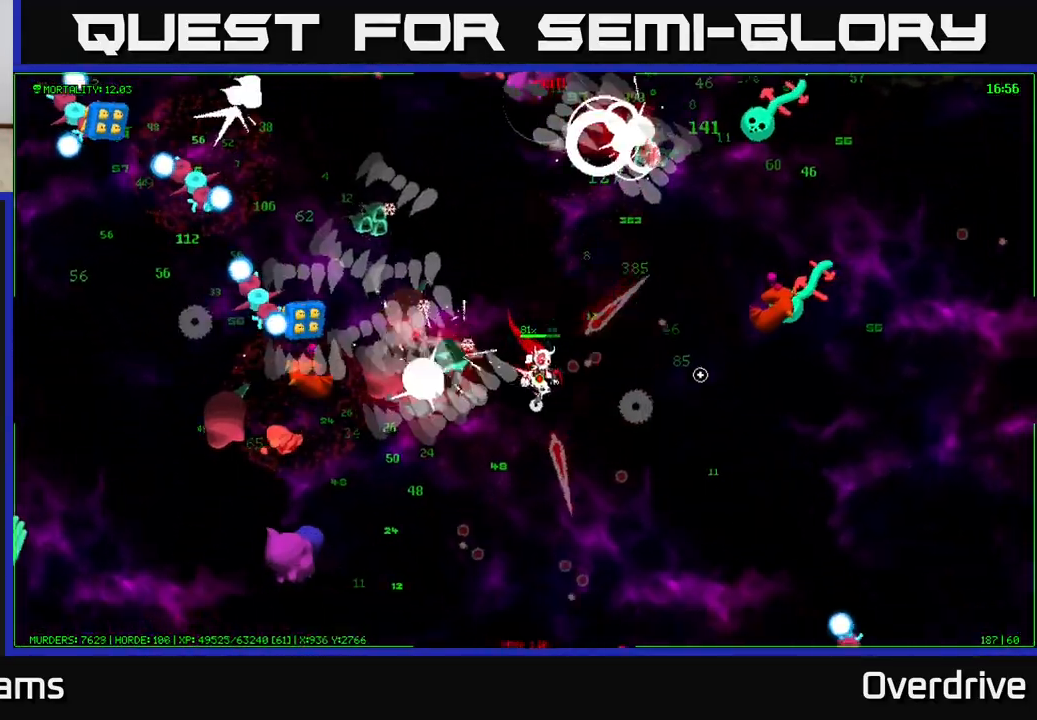
{"buttons": ["R1"], "left_stick": "down-right", "right_stick": "center", "events": [[17, "R1", "down"], [50, "left_stick", "right"], [100, "R1", "up"], [233, "R1", "down"], [333, "R1", "up"], [383, "left_stick", "down-right"], [433, "R1", "down"]]}
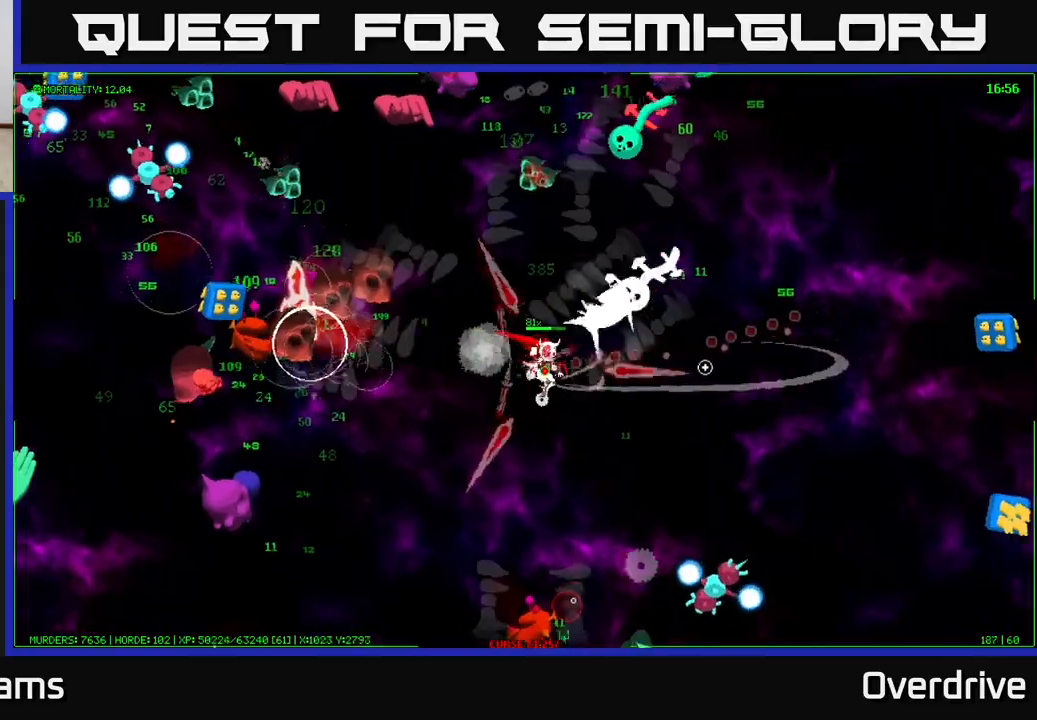
{"buttons": [], "left_stick": "right", "right_stick": "up-left", "events": [[17, "R1", "up"], [67, "R1", "down"], [167, "R1", "up"], [317, "right_stick", "up-left"], [433, "left_stick", "right"]]}
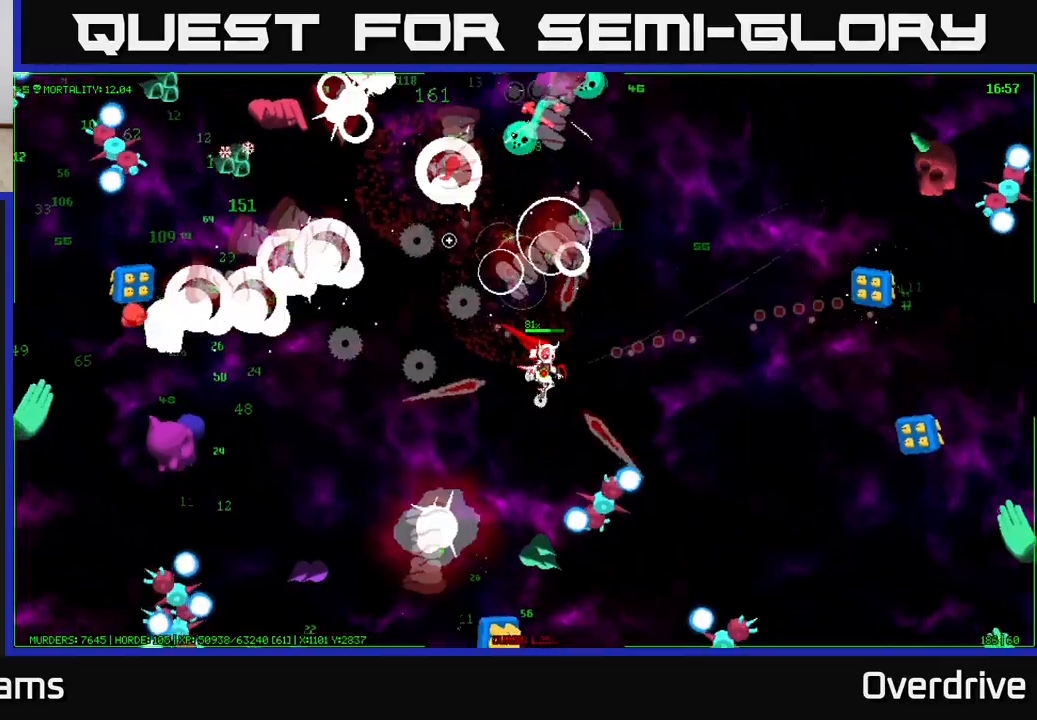
{"buttons": [], "left_stick": "up-right", "right_stick": "up-right", "events": [[117, "right_stick", "up-right"], [167, "left_stick", "up-right"]]}
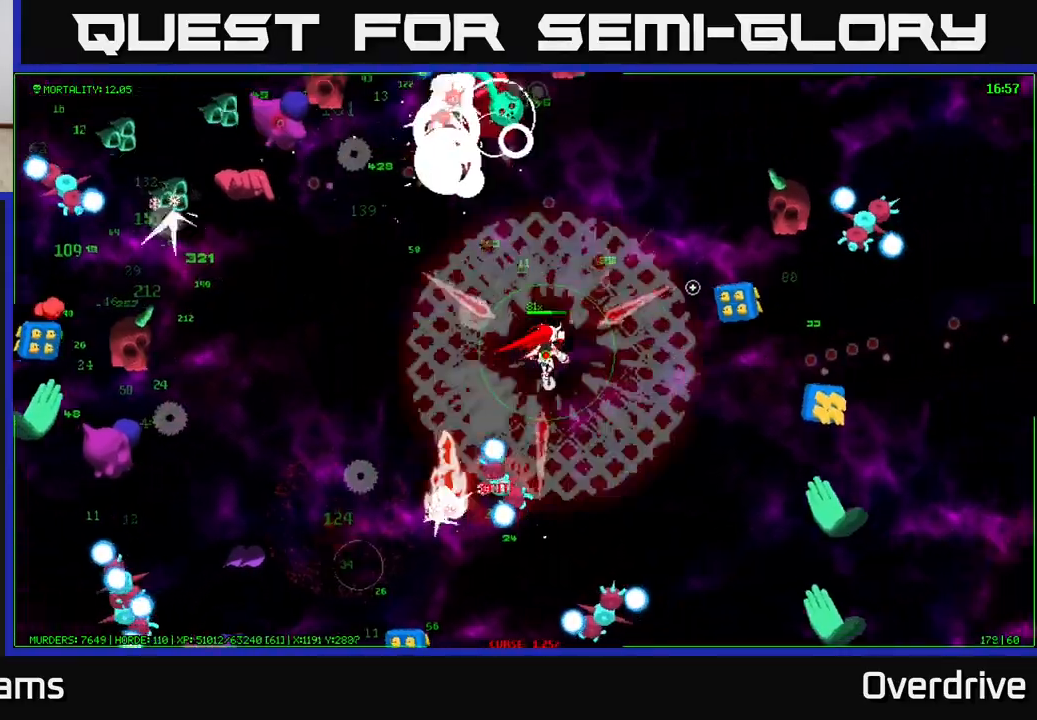
{"buttons": [], "left_stick": "up-right", "right_stick": "up-right", "events": []}
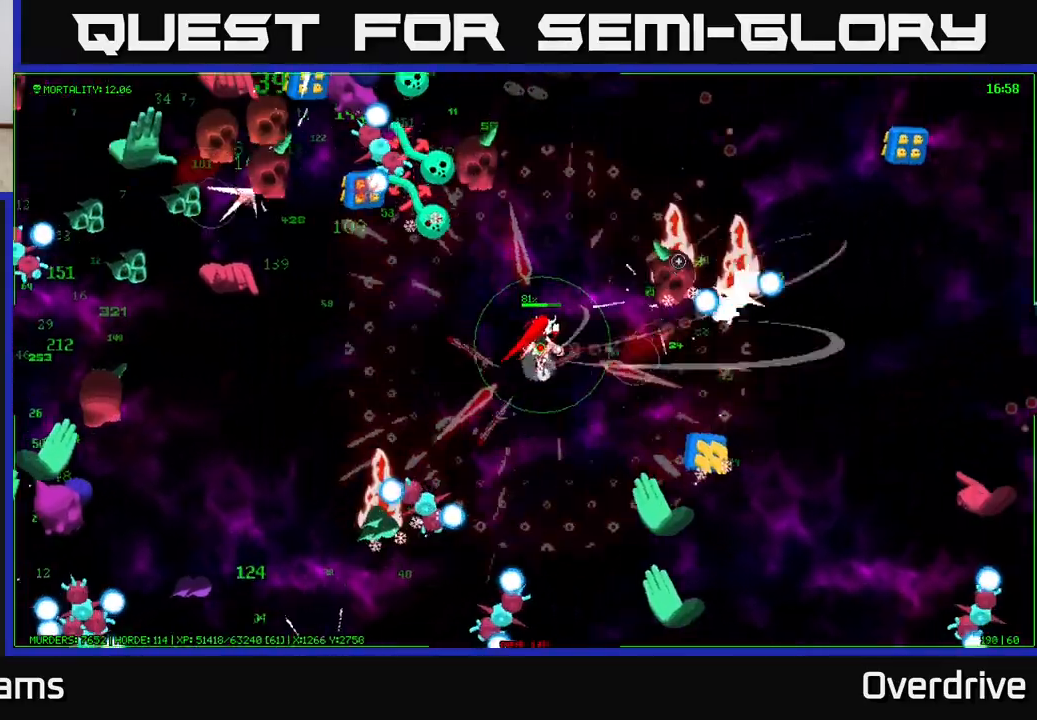
{"buttons": [], "left_stick": "up-right", "right_stick": "right", "events": [[133, "right_stick", "right"]]}
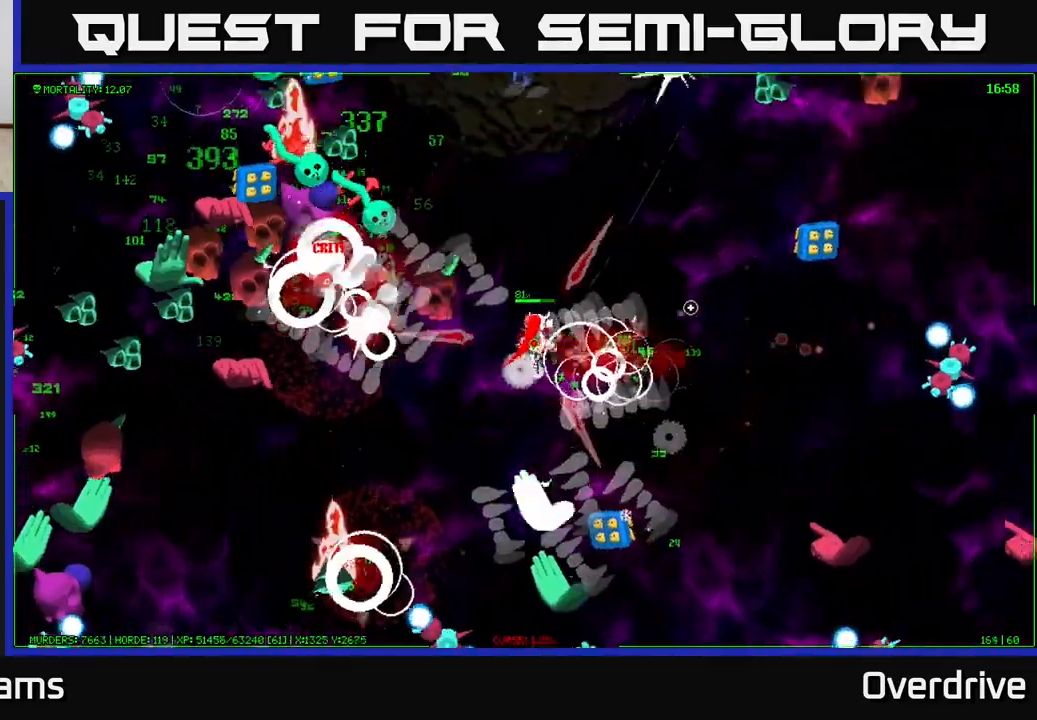
{"buttons": [], "left_stick": "up", "right_stick": "up", "events": [[117, "right_stick", "up-left"], [300, "left_stick", "up"], [417, "right_stick", "up"]]}
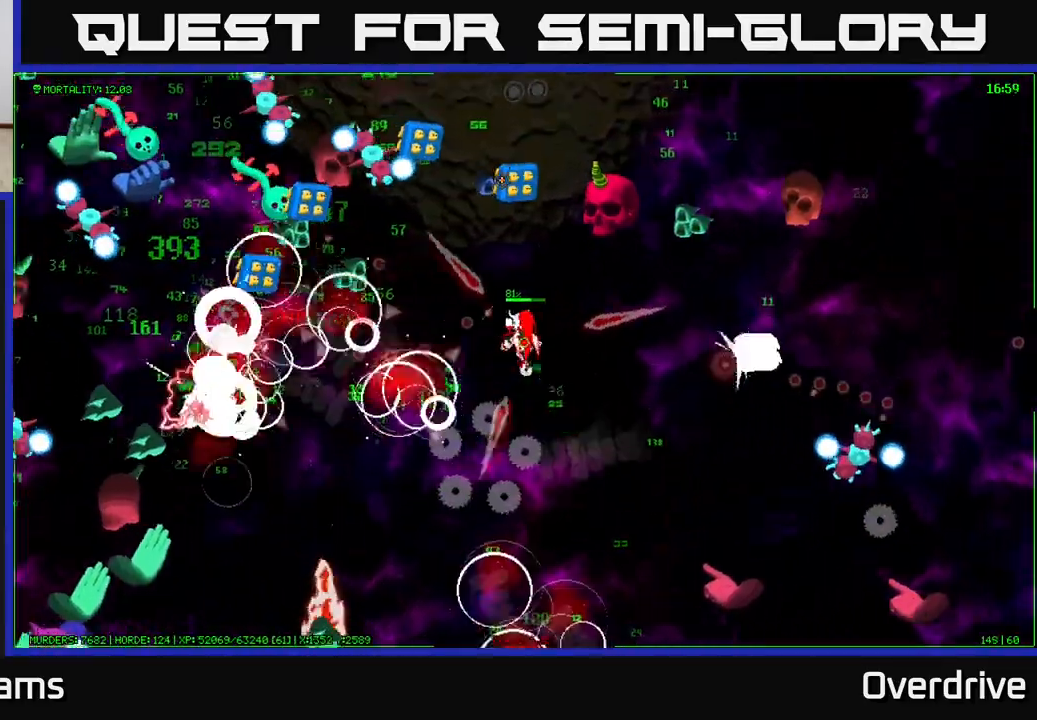
{"buttons": [], "left_stick": "up", "right_stick": "up", "events": []}
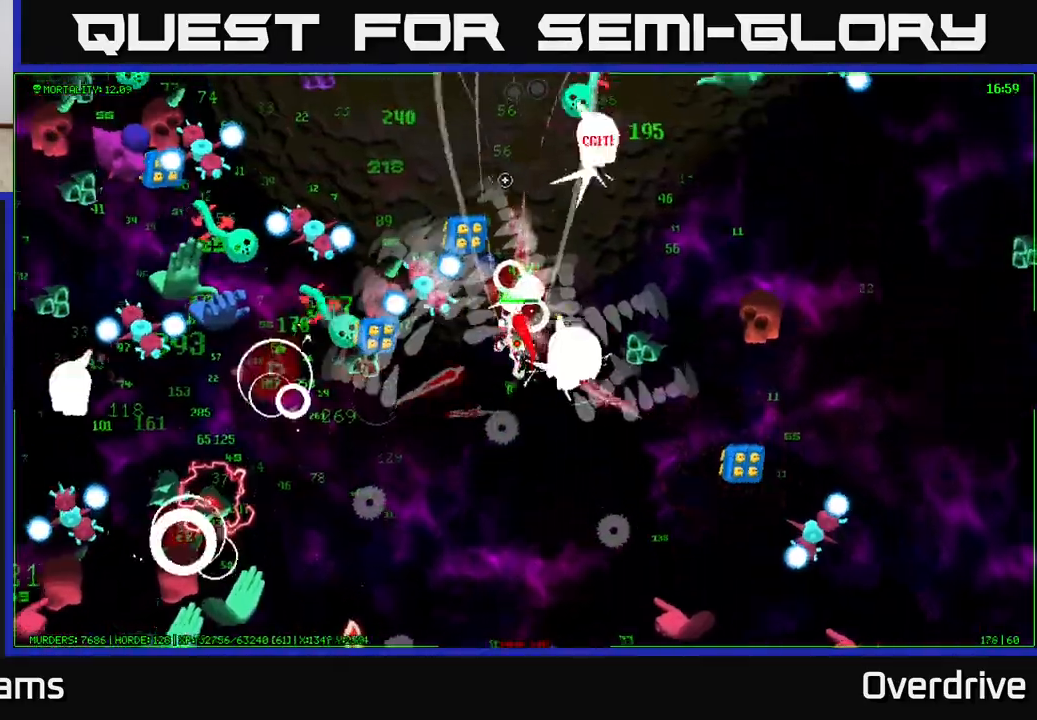
{"buttons": [], "left_stick": "up-left", "right_stick": "up-left", "events": [[83, "left_stick", "up-right"], [83, "right_stick", "up-left"], [333, "left_stick", "up"], [450, "left_stick", "up-left"]]}
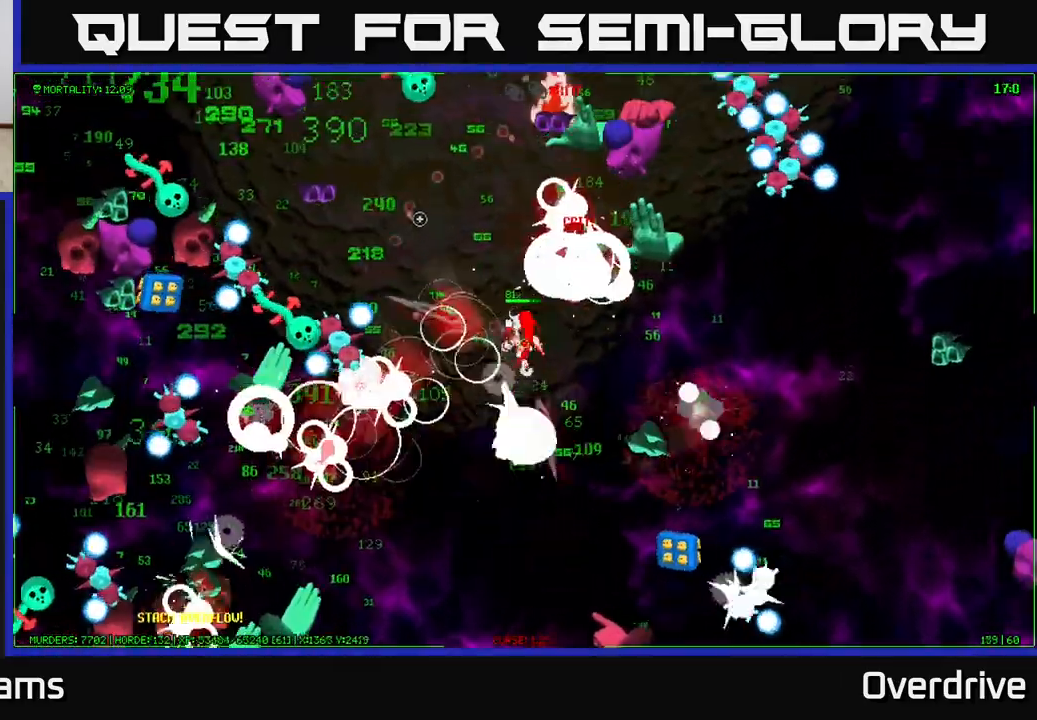
{"buttons": [], "left_stick": "up-left", "right_stick": "up", "events": [[133, "right_stick", "up-right"], [267, "right_stick", "up"], [300, "left_stick", "up"], [500, "left_stick", "up-left"]]}
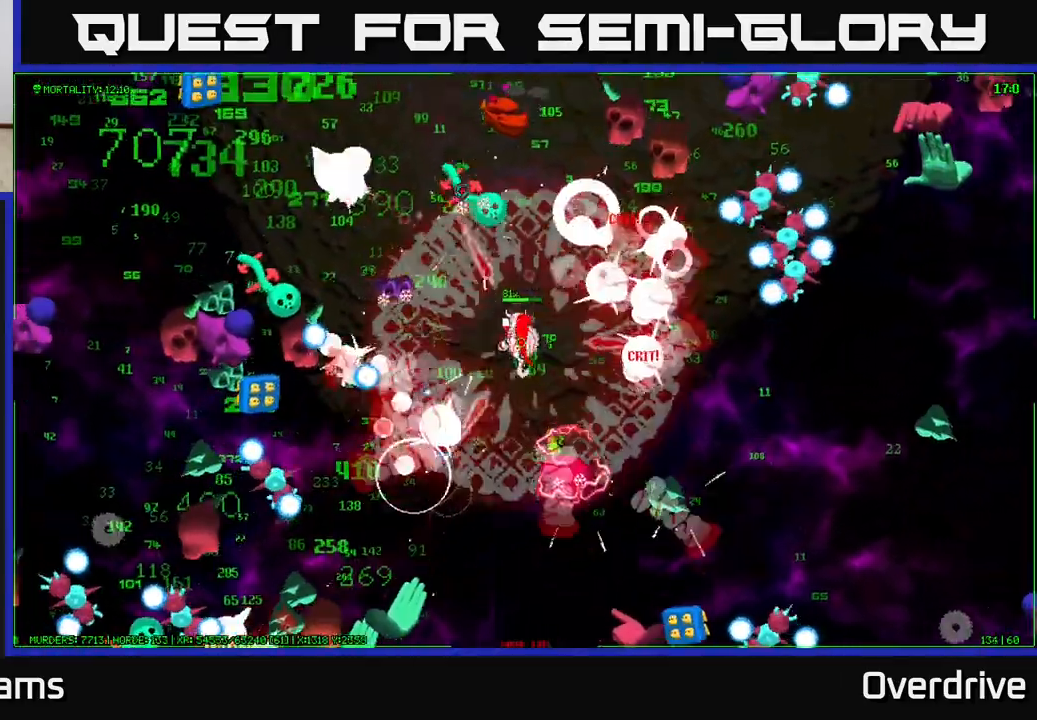
{"buttons": [], "left_stick": "up-left", "right_stick": "up", "events": [[250, "left_stick", "up"], [467, "left_stick", "up-left"]]}
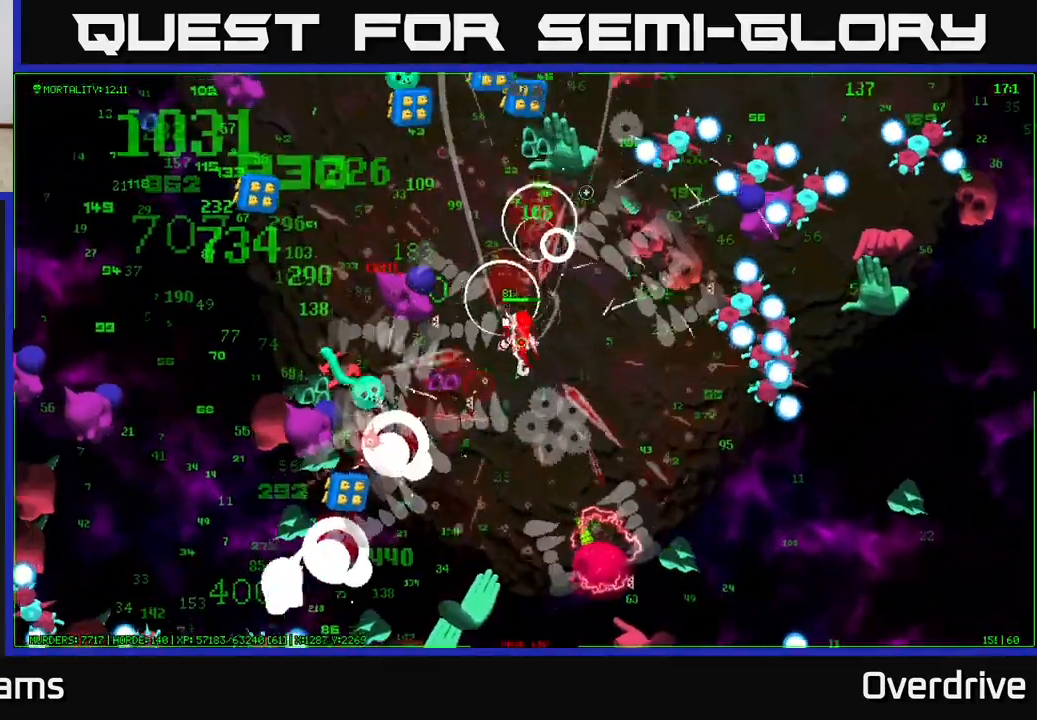
{"buttons": [], "left_stick": "up-left", "right_stick": "up-left", "events": [[117, "left_stick", "up"], [217, "right_stick", "up-left"], [333, "left_stick", "up-left"]]}
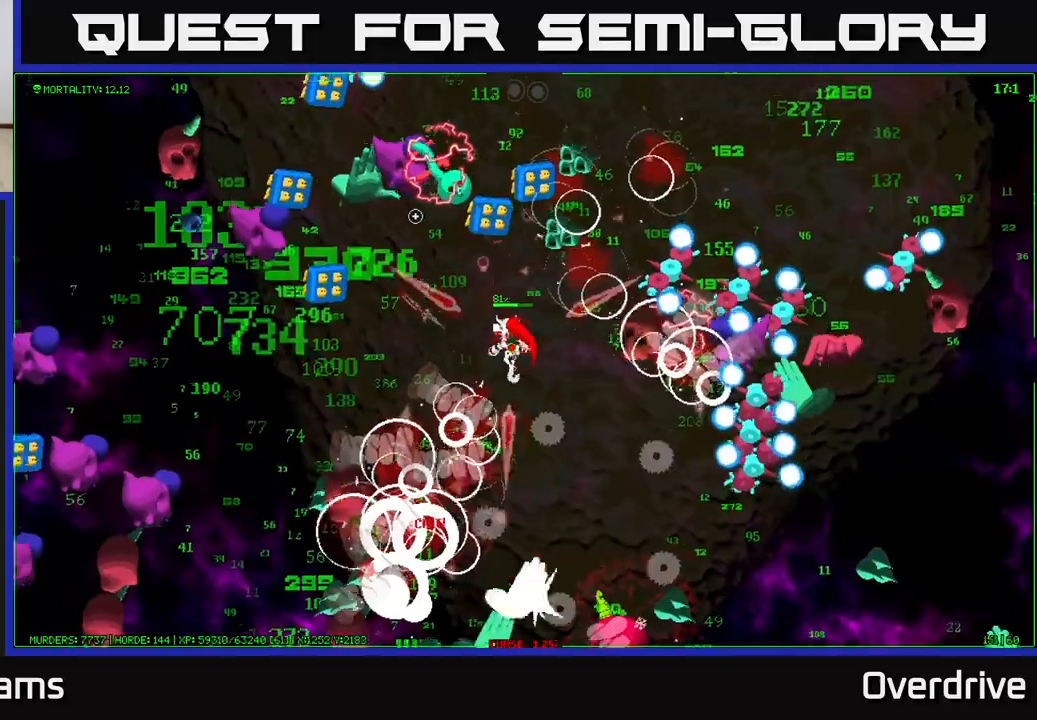
{"buttons": [], "left_stick": "down-left", "right_stick": "left", "events": [[150, "right_stick", "left"], [383, "left_stick", "down-left"]]}
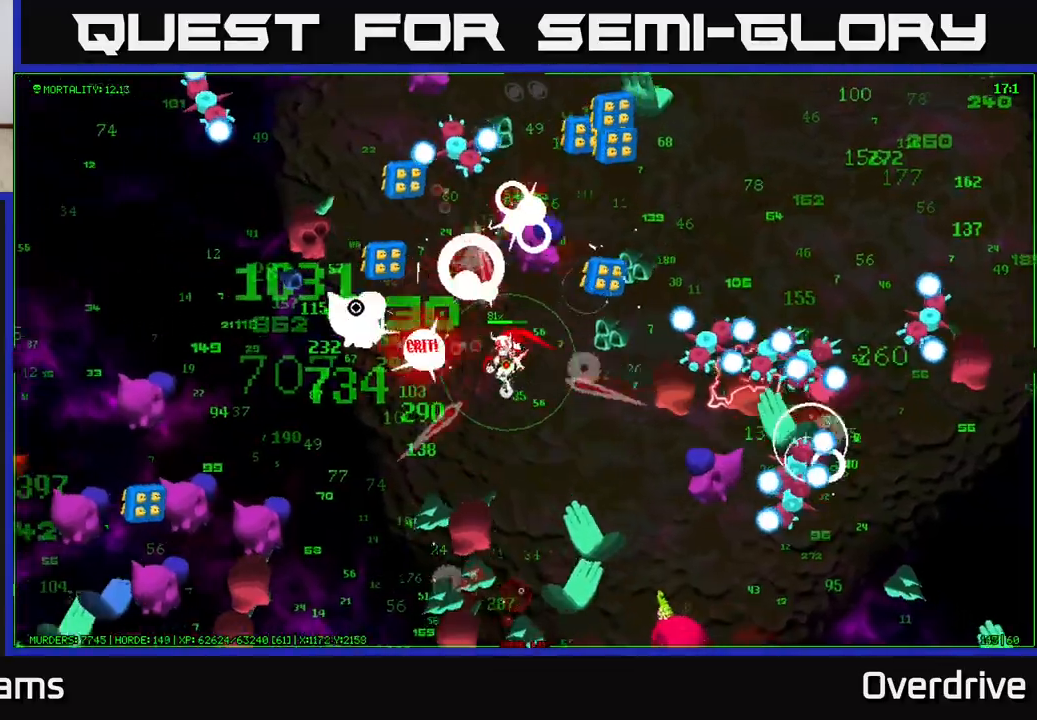
{"buttons": [], "left_stick": "left", "right_stick": "up-left", "events": [[200, "right_stick", "up-left"], [250, "left_stick", "left"]]}
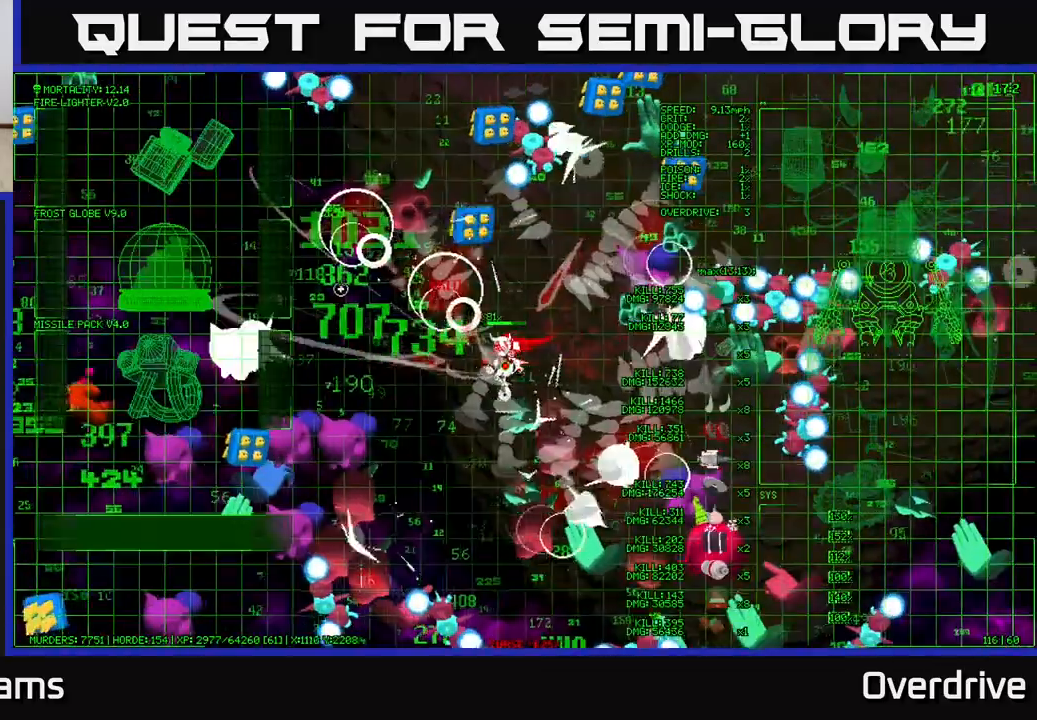
{"buttons": [], "left_stick": "up-left", "right_stick": "up-left", "events": [[83, "left_stick", "up-left"]]}
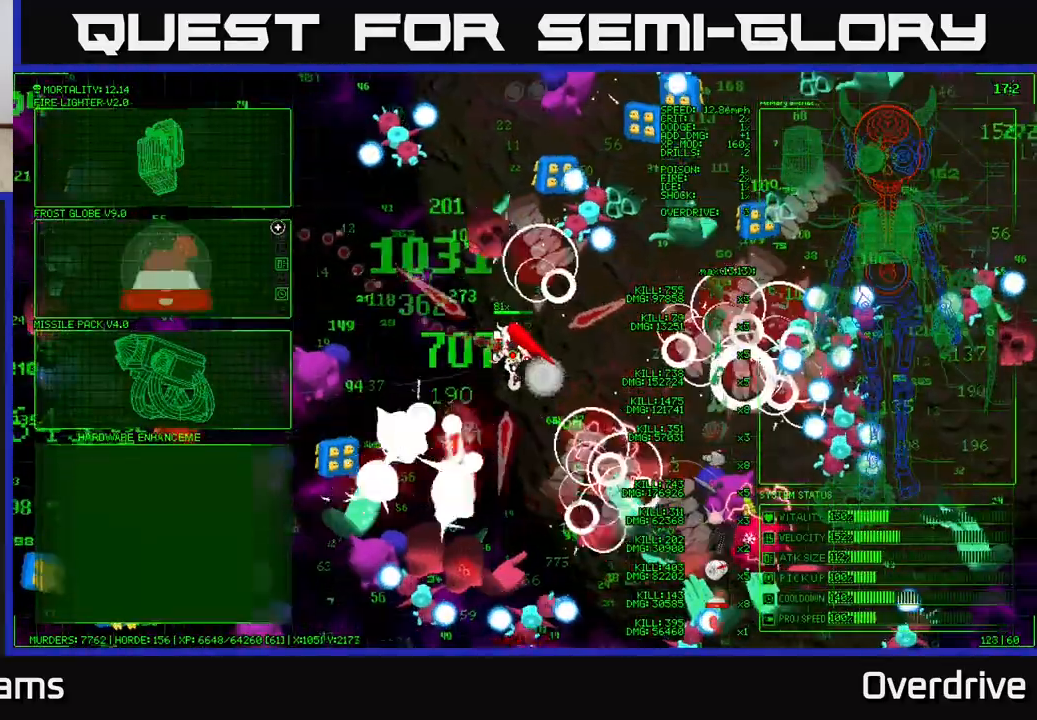
{"buttons": [], "left_stick": "up-left", "right_stick": "center", "events": [[133, "right_stick", "down-left"], [500, "right_stick", "center"]]}
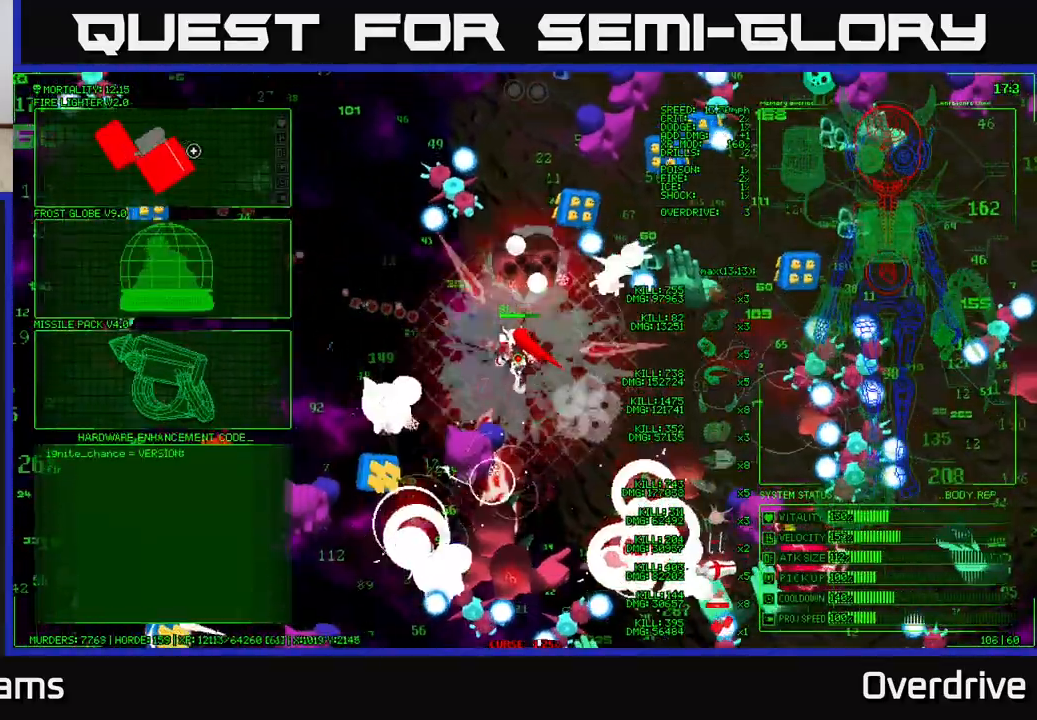
{"buttons": [], "left_stick": "down-left", "right_stick": "center", "events": [[67, "left_stick", "center"], [133, "left_stick", "down"], [200, "left_stick", "down-left"]]}
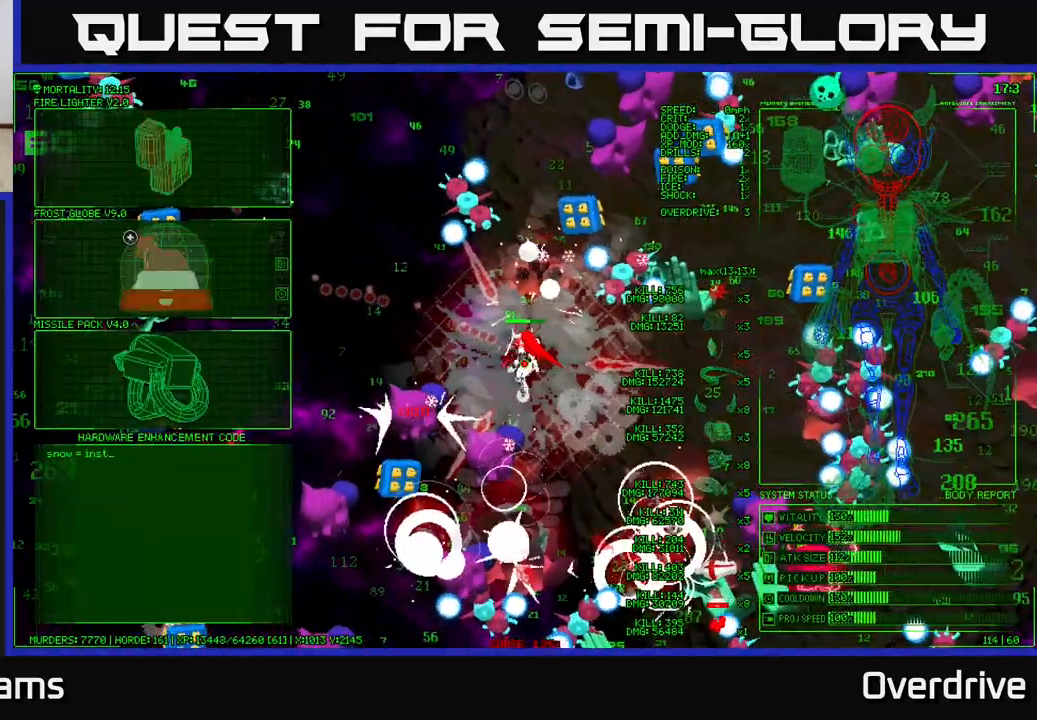
{"buttons": ["A"], "left_stick": "center", "right_stick": "center", "events": [[17, "left_stick", "down"], [483, "left_stick", "center"], [500, "A", "down"]]}
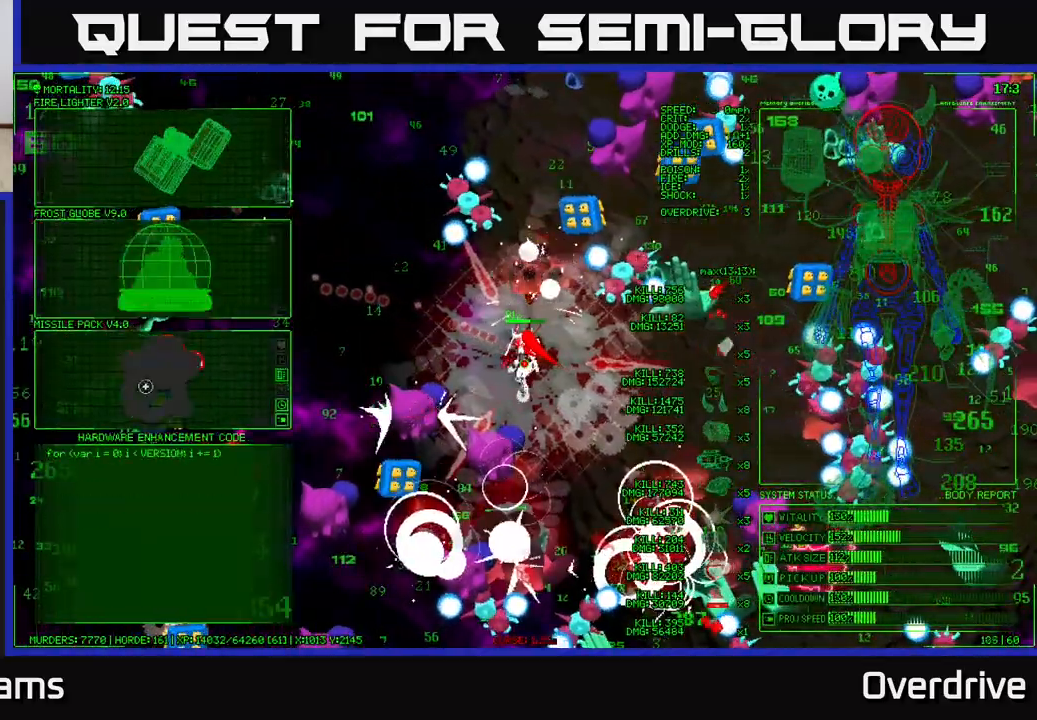
{"buttons": [], "left_stick": "up-left", "right_stick": "left", "events": [[100, "A", "up"], [100, "left_stick", "up-left"], [300, "right_stick", "down-left"], [383, "right_stick", "left"]]}
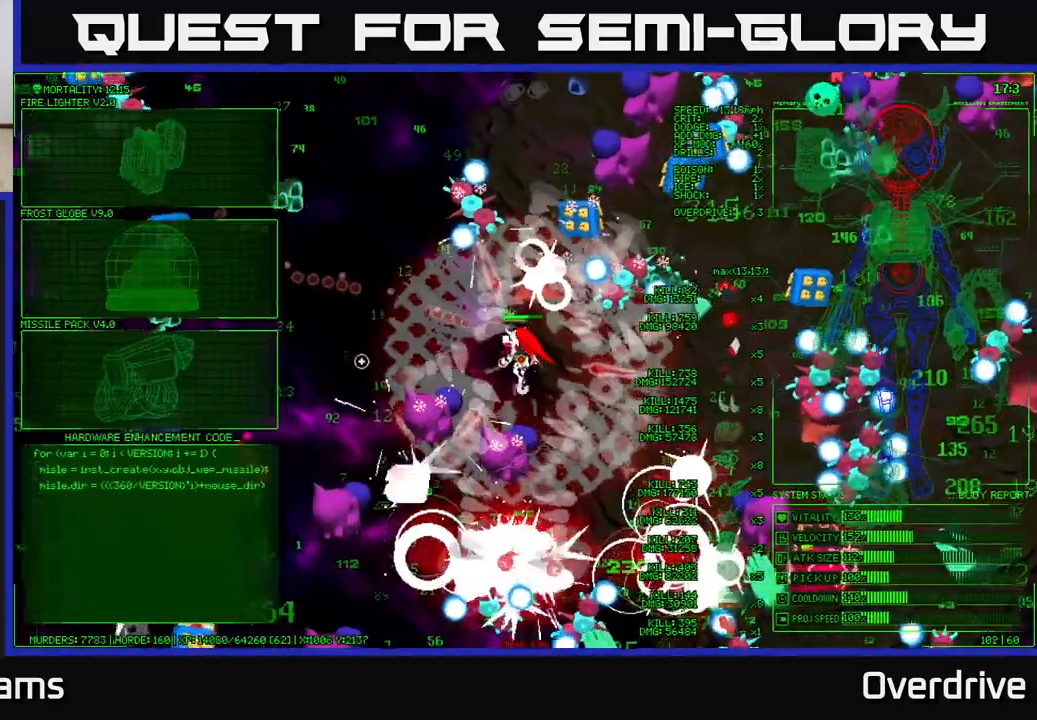
{"buttons": [], "left_stick": "left", "right_stick": "left", "events": [[200, "right_stick", "down-left"], [367, "left_stick", "left"], [467, "right_stick", "left"]]}
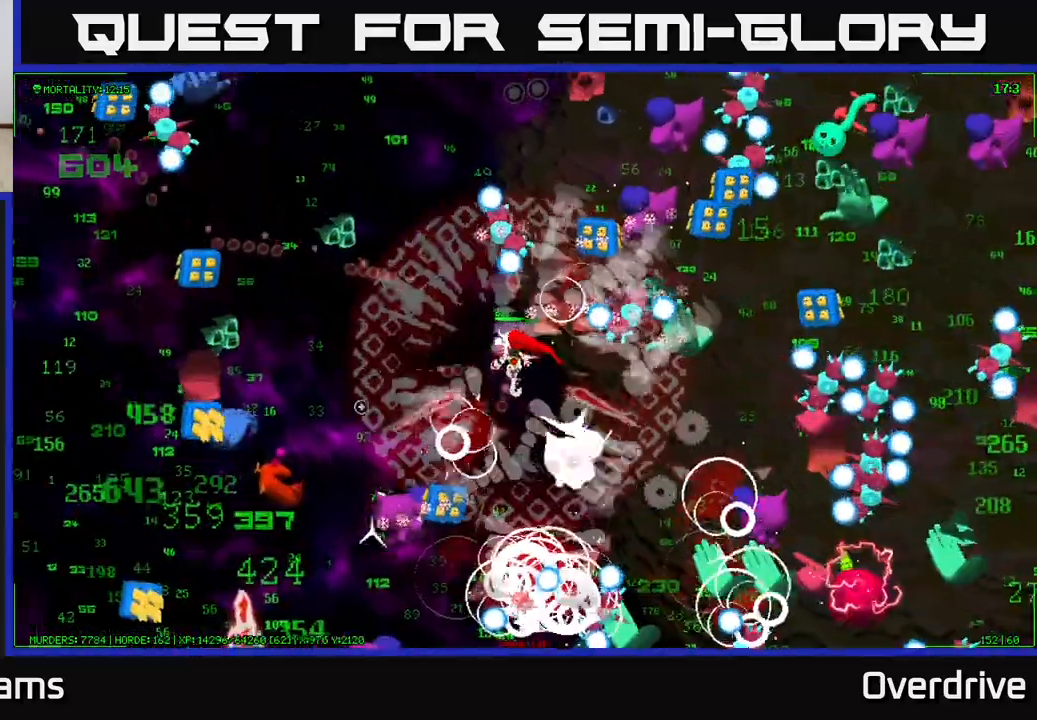
{"buttons": [], "left_stick": "left", "right_stick": "left", "events": []}
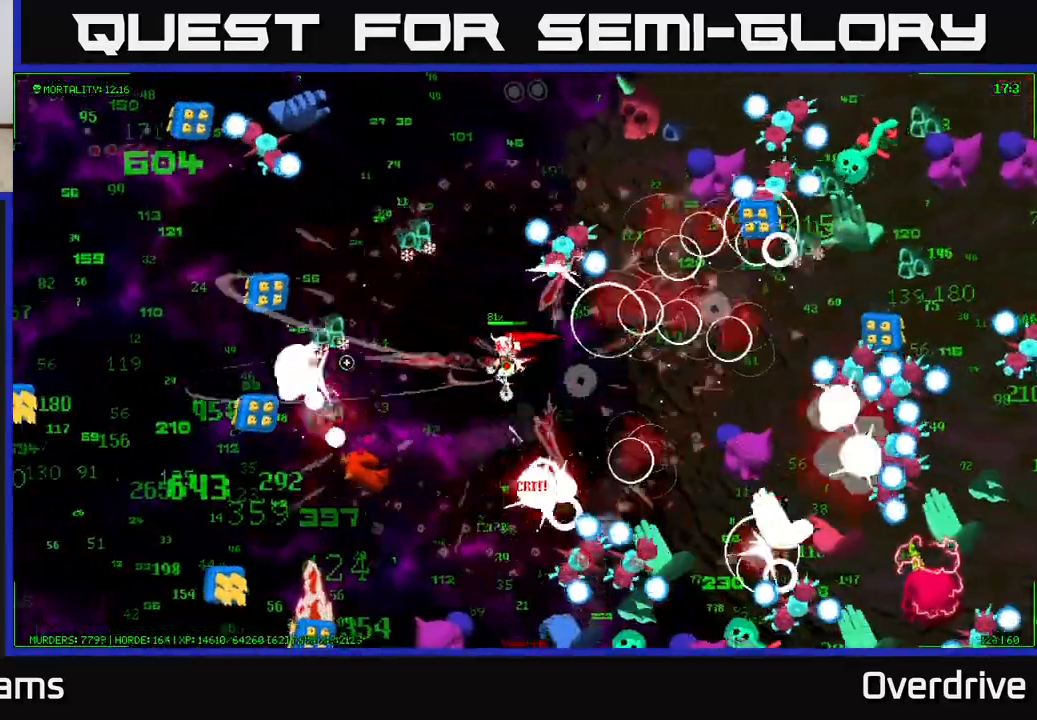
{"buttons": [], "left_stick": "left", "right_stick": "left", "events": [[217, "left_stick", "up-left"], [350, "left_stick", "left"]]}
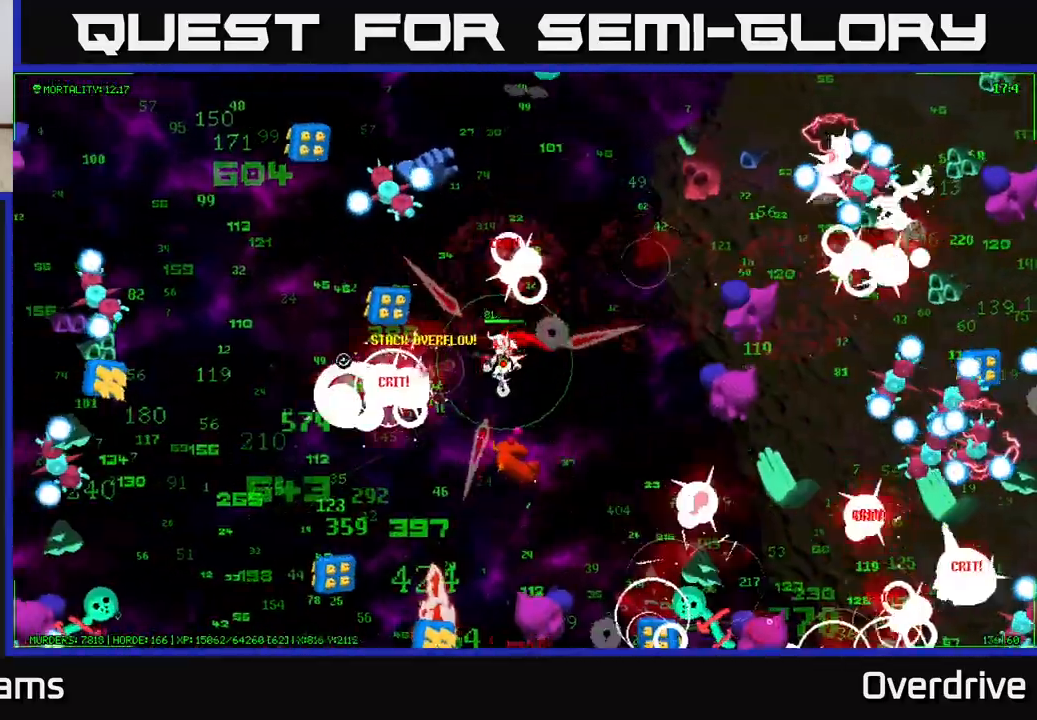
{"buttons": [], "left_stick": "left", "right_stick": "down-left", "events": [[300, "right_stick", "down"], [433, "right_stick", "down-left"]]}